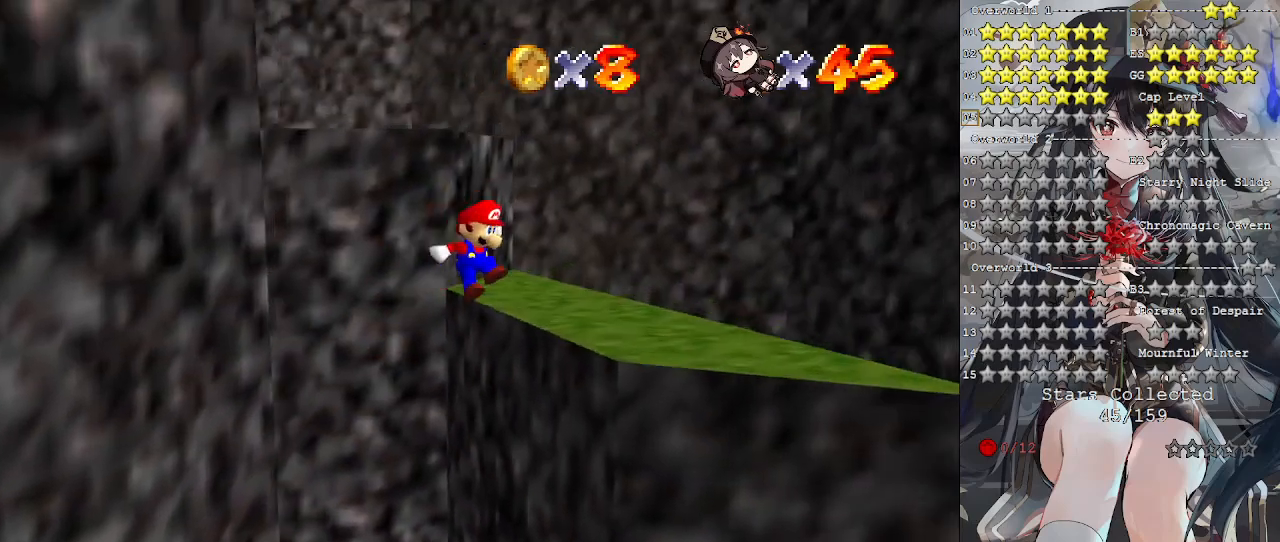
Gameplay with a controller (PlayStation layout); each line is a JSON object with the inputs held at the frame after it. "events" lists button and stick changes between this image and that frame as [ms after this image, input, new state], when the widget could be followed in between.
{"buttons": ["CROSS"], "left_stick": "up-right", "right_stick": "center", "events": [[300, "CROSS", "up"], [400, "CROSS", "down"]]}
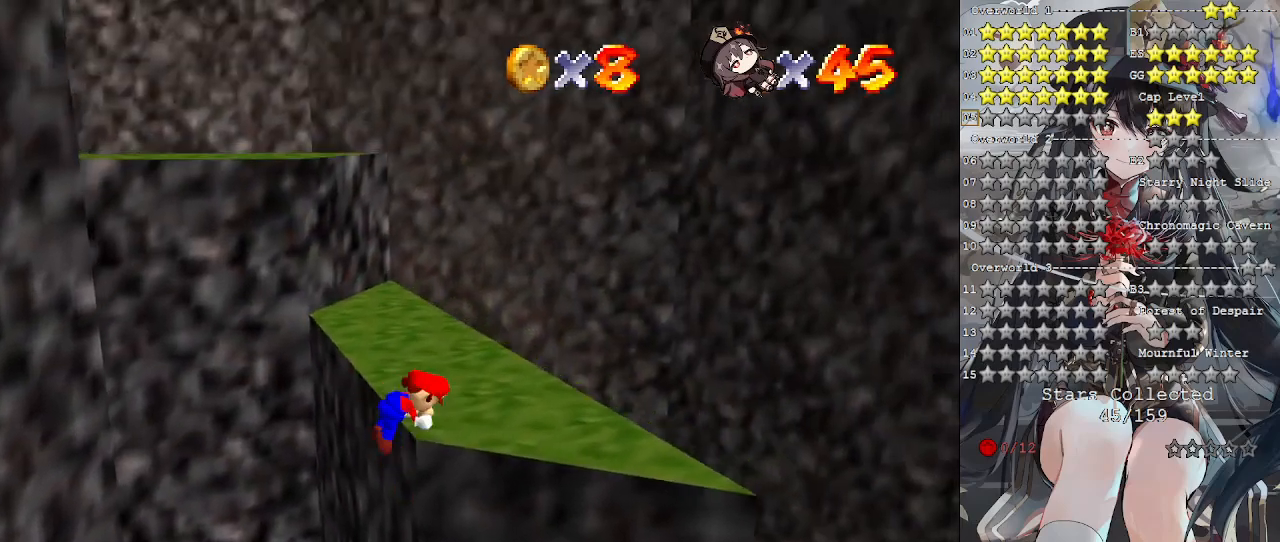
{"buttons": [], "left_stick": "up-right", "right_stick": "center", "events": [[133, "CROSS", "up"], [333, "right_stick", "left"], [433, "right_stick", "center"]]}
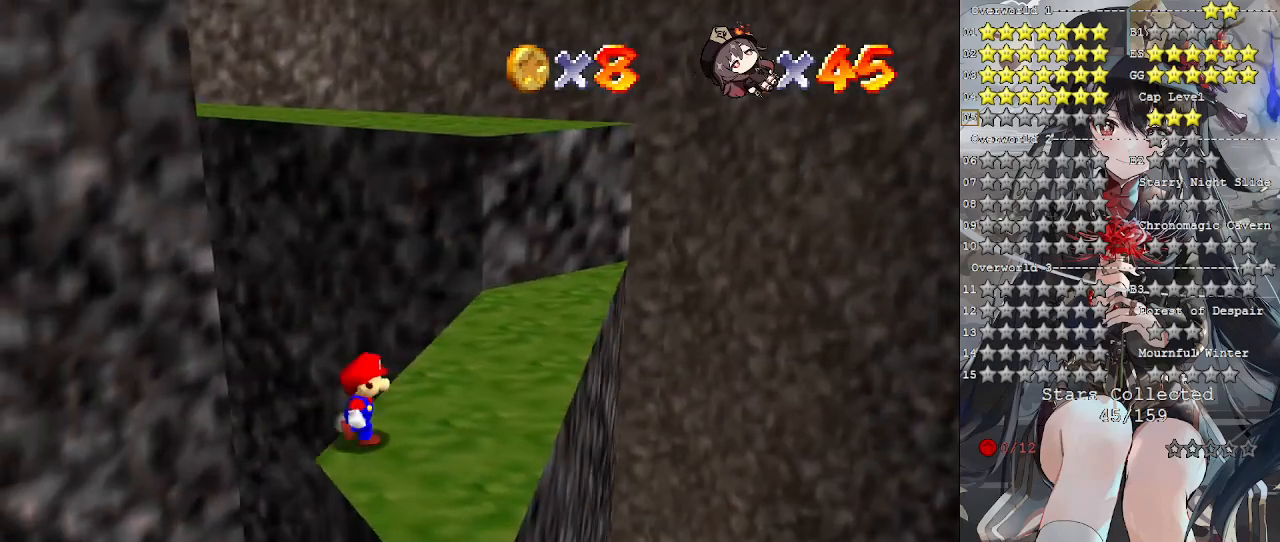
{"buttons": [], "left_stick": "up-right", "right_stick": "center", "events": []}
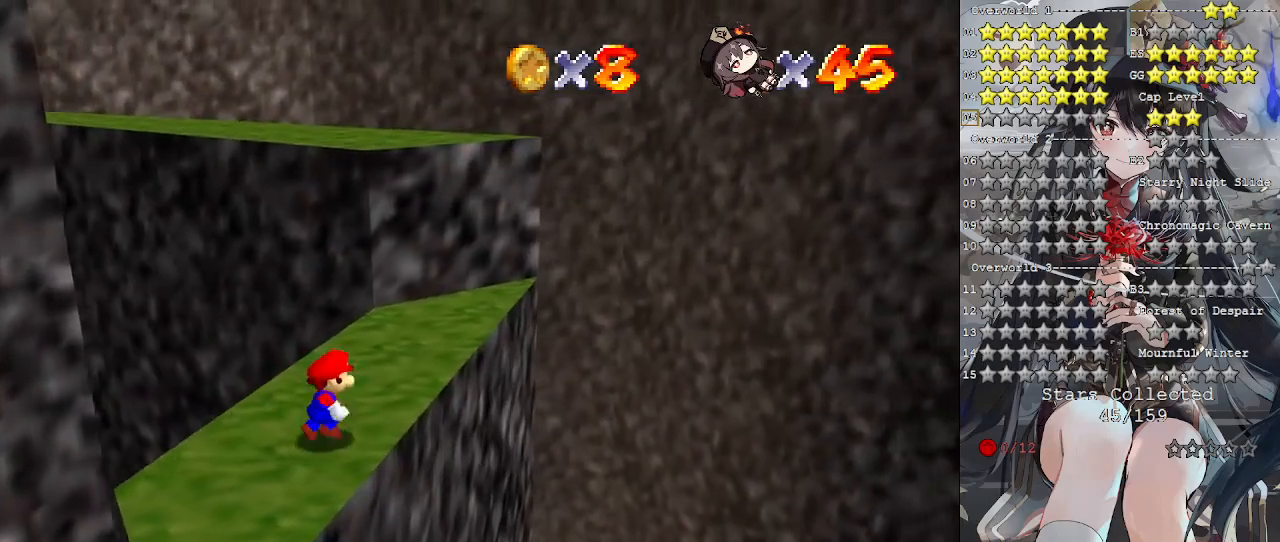
{"buttons": [], "left_stick": "up-right", "right_stick": "center", "events": []}
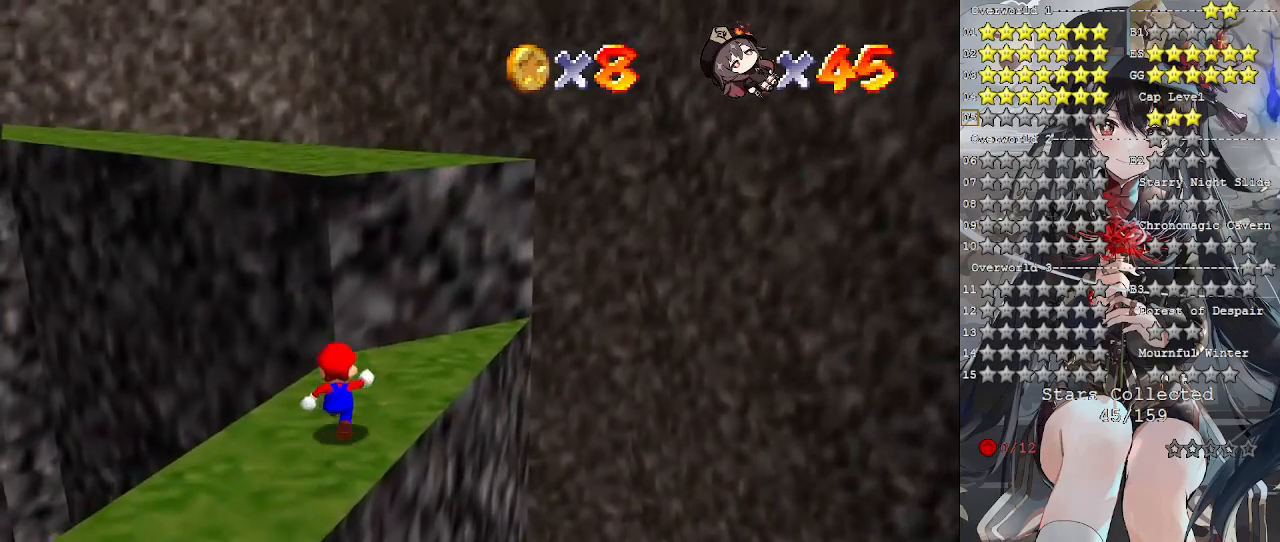
{"buttons": ["CROSS"], "left_stick": "up-right", "right_stick": "center", "events": [[133, "CROSS", "down"]]}
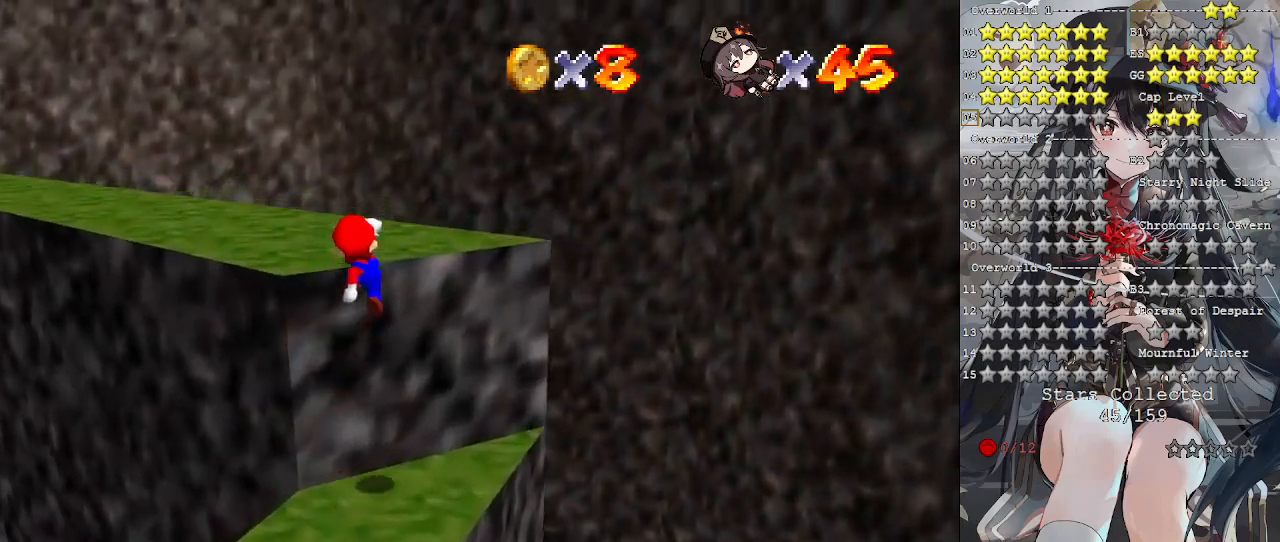
{"buttons": [], "left_stick": "center", "right_stick": "center", "events": [[33, "CROSS", "up"], [33, "left_stick", "up"], [33, "right_stick", "left"], [233, "left_stick", "center"], [233, "right_stick", "center"], [267, "CROSS", "down"], [400, "CROSS", "up"]]}
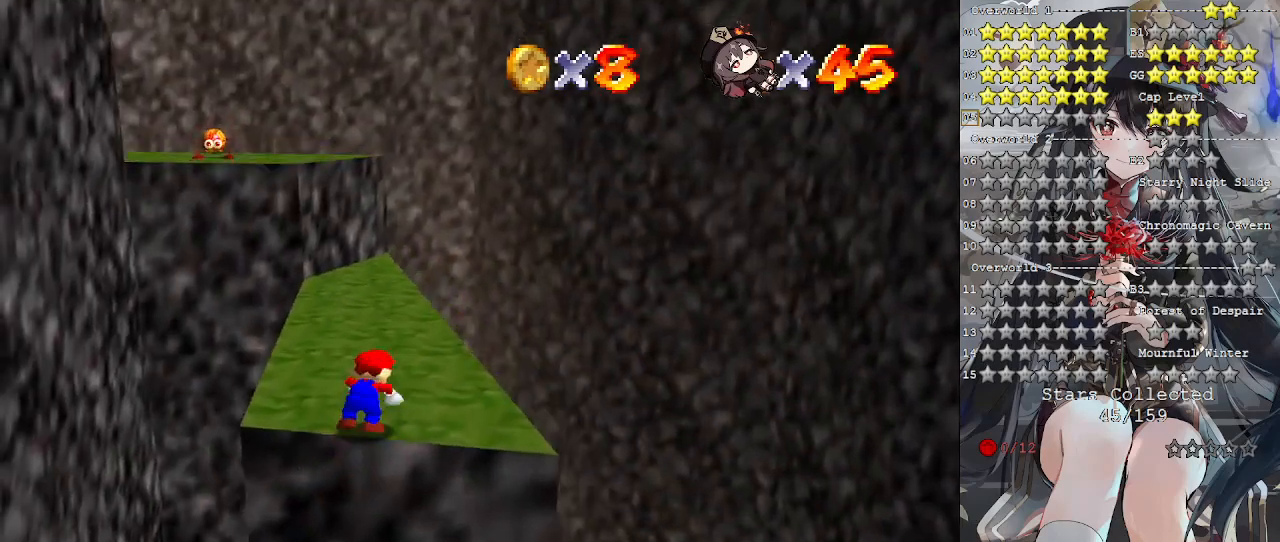
{"buttons": [], "left_stick": "up-right", "right_stick": "center", "events": [[33, "left_stick", "up-right"]]}
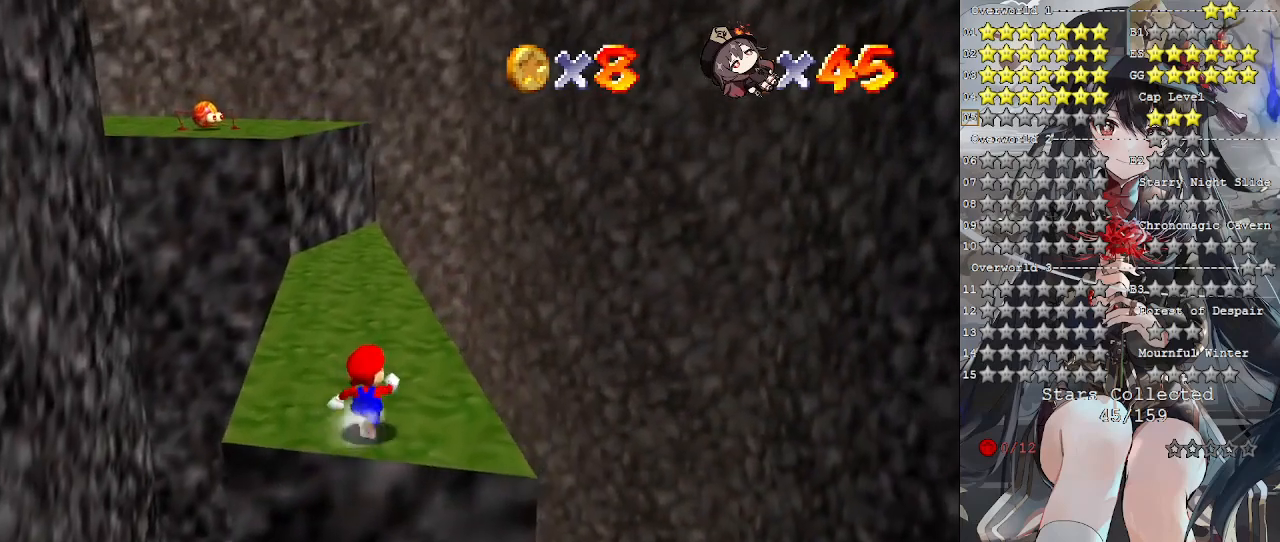
{"buttons": [], "left_stick": "up", "right_stick": "center", "events": [[167, "left_stick", "up"]]}
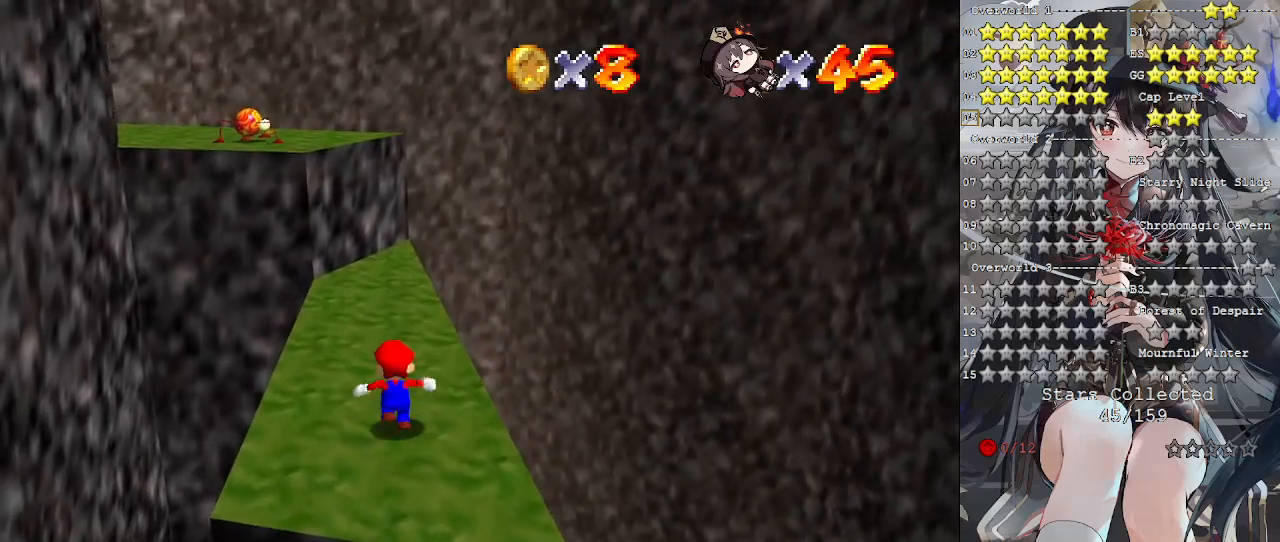
{"buttons": ["CROSS"], "left_stick": "up", "right_stick": "center", "events": [[433, "CROSS", "down"]]}
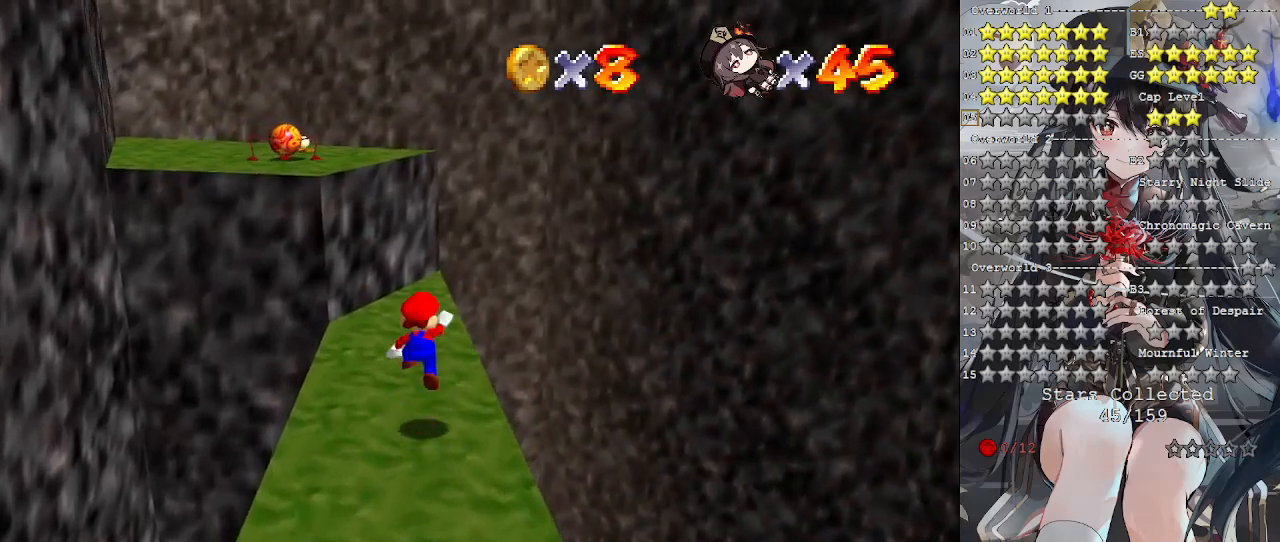
{"buttons": [], "left_stick": "up-left", "right_stick": "center", "events": [[67, "CROSS", "up"], [200, "left_stick", "up-left"]]}
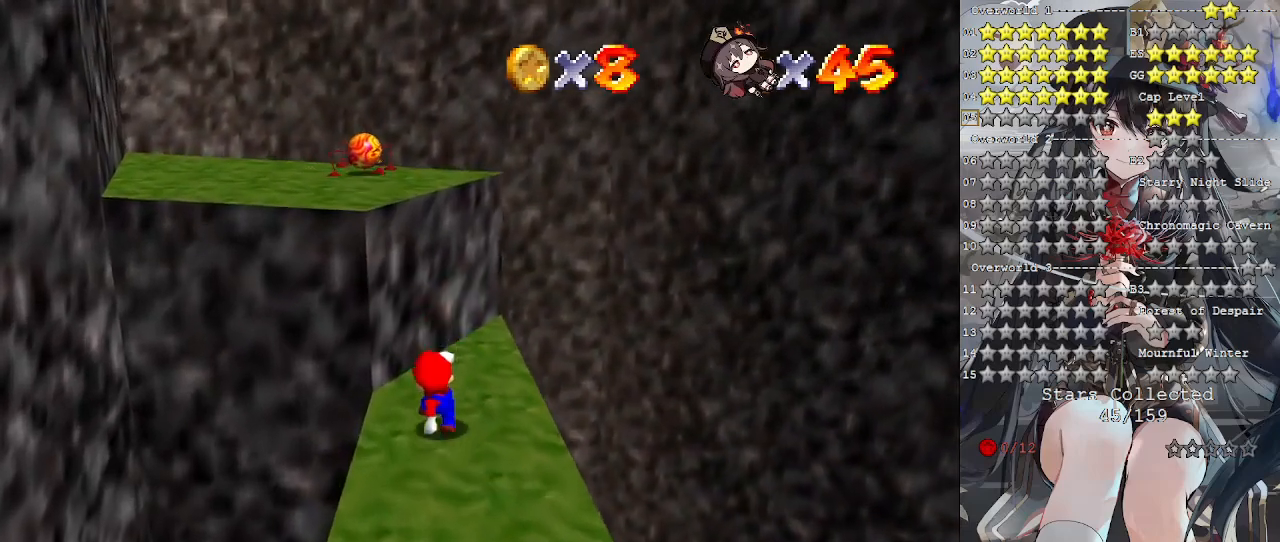
{"buttons": [], "left_stick": "left", "right_stick": "down-left", "events": [[33, "CROSS", "down"], [200, "left_stick", "left"], [300, "CROSS", "up"], [400, "right_stick", "down-left"]]}
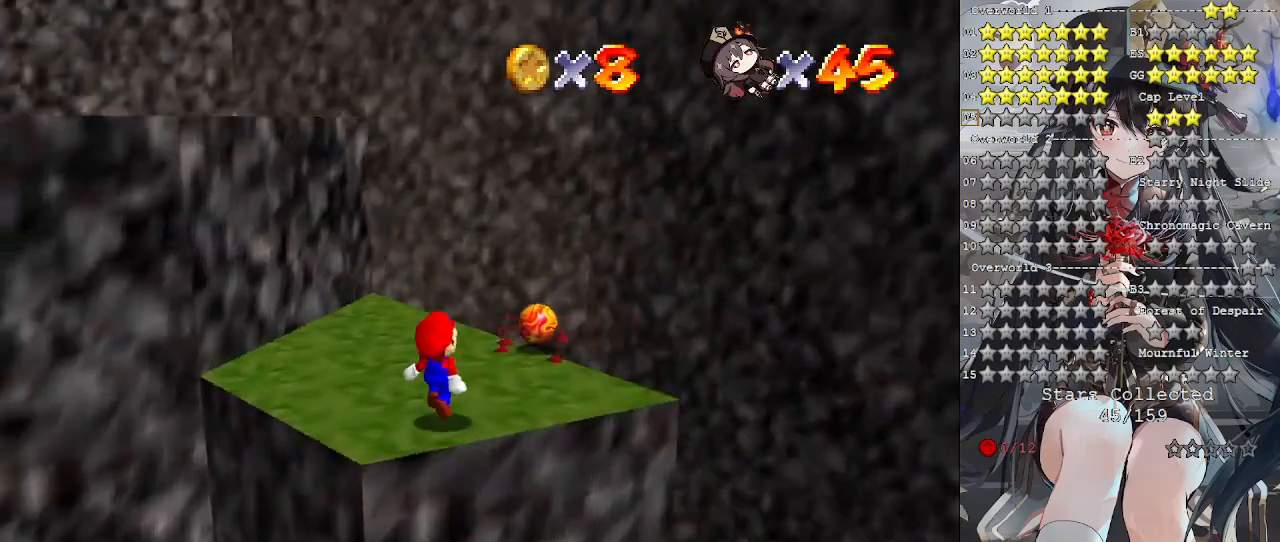
{"buttons": [], "left_stick": "up", "right_stick": "center", "events": [[33, "right_stick", "center"], [100, "left_stick", "center"], [200, "left_stick", "up"], [200, "right_stick", "left"], [333, "right_stick", "center"]]}
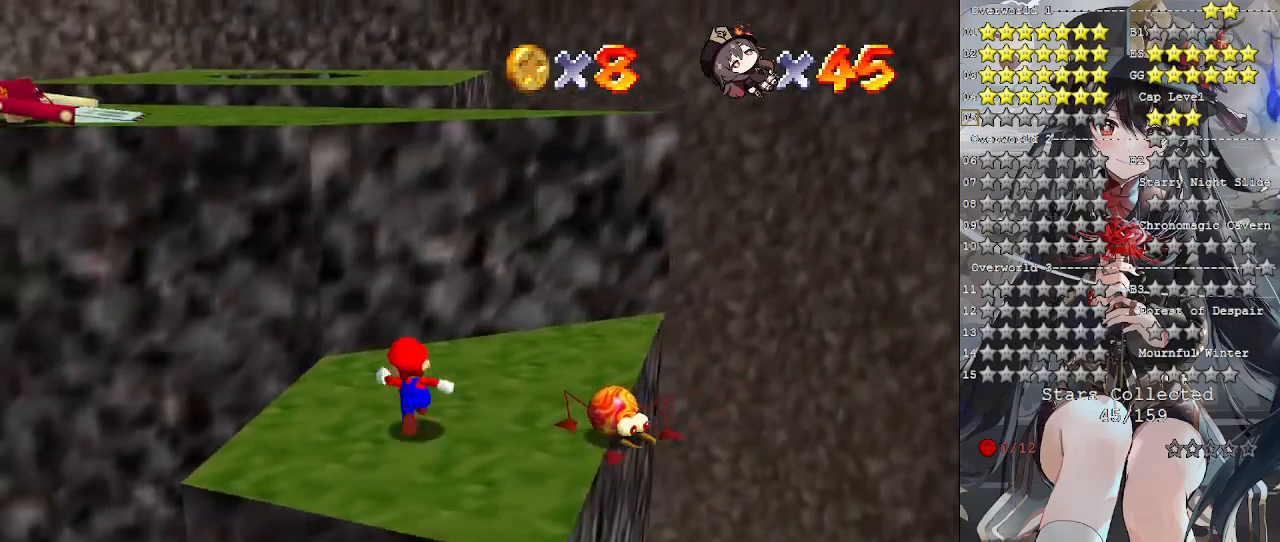
{"buttons": [], "left_stick": "up", "right_stick": "center", "events": [[133, "left_stick", "down-right"], [500, "left_stick", "up"]]}
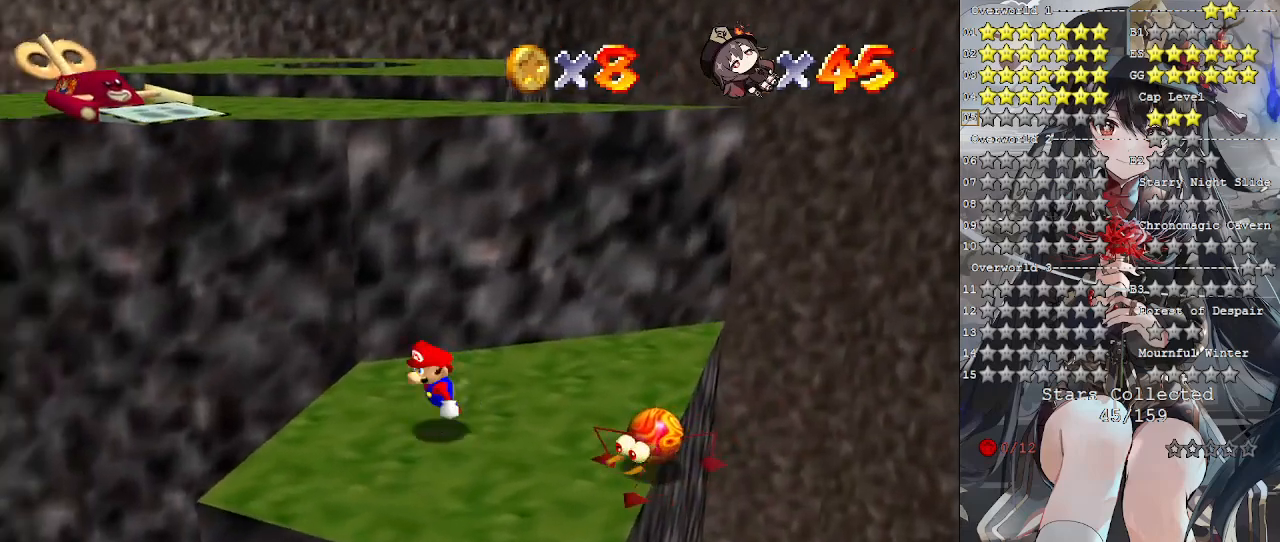
{"buttons": [], "left_stick": "up", "right_stick": "center", "events": [[67, "CROSS", "down"], [367, "CROSS", "up"]]}
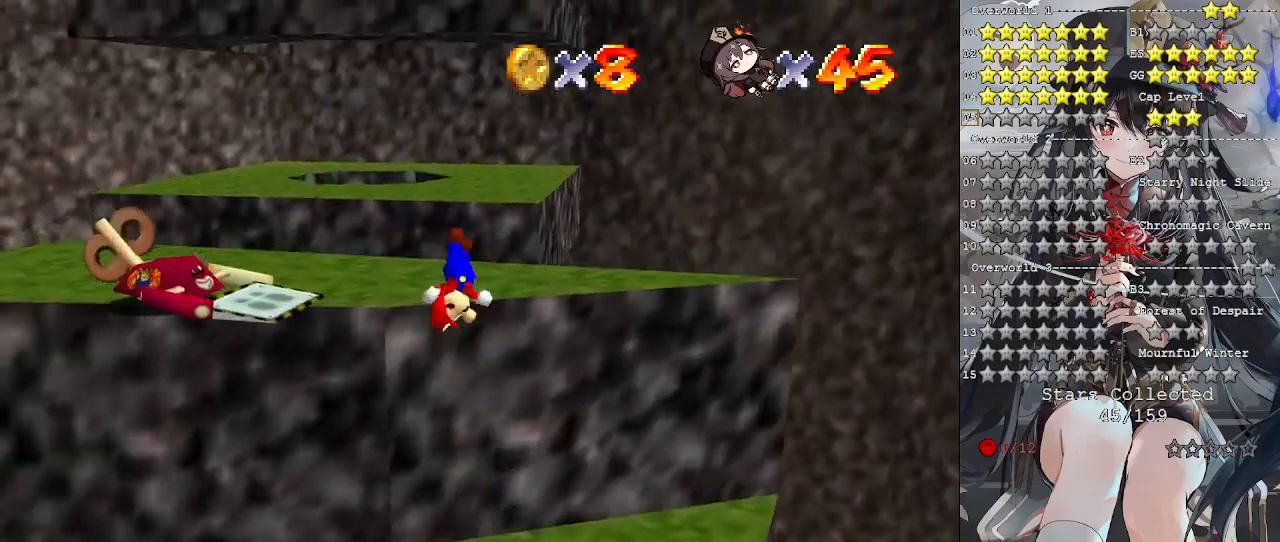
{"buttons": ["L2"], "left_stick": "up", "right_stick": "center", "events": [[500, "L2", "down"]]}
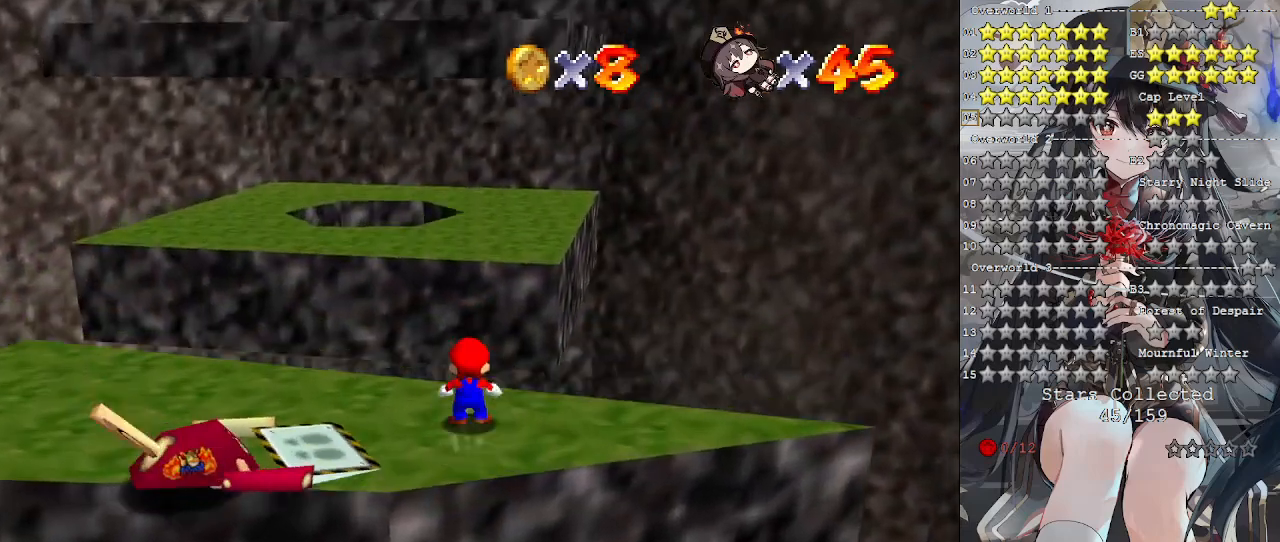
{"buttons": ["L2"], "left_stick": "up", "right_stick": "center", "events": [[67, "CROSS", "down"], [200, "CROSS", "up"]]}
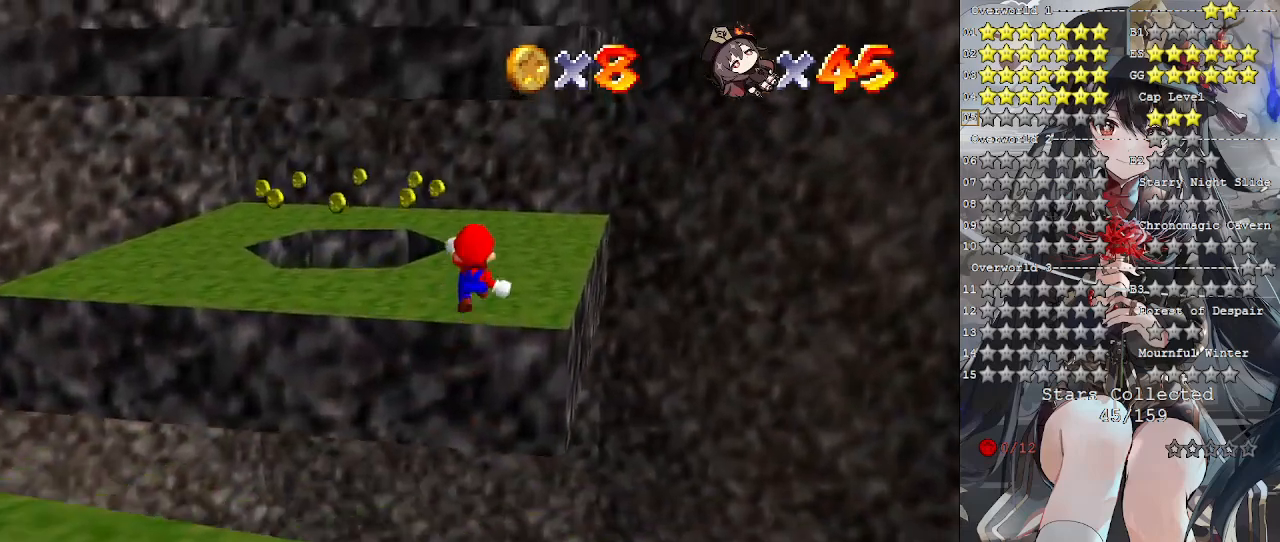
{"buttons": [], "left_stick": "up", "right_stick": "center", "events": [[167, "L2", "up"], [267, "right_stick", "right"], [333, "right_stick", "center"]]}
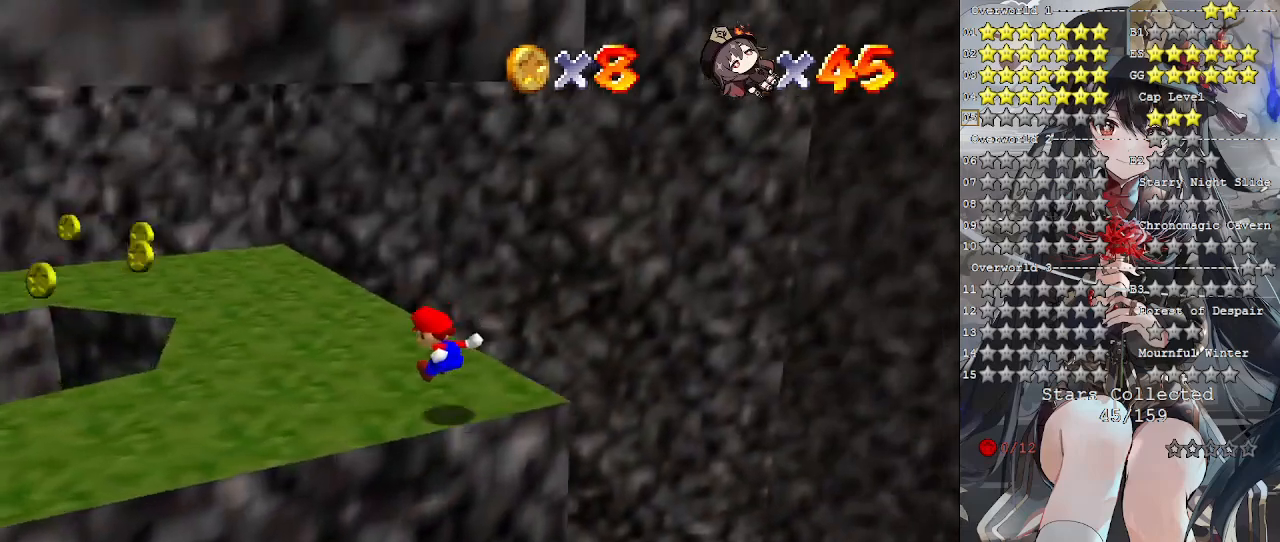
{"buttons": [], "left_stick": "up", "right_stick": "center", "events": [[433, "CROSS", "down"], [467, "CROSS", "up"]]}
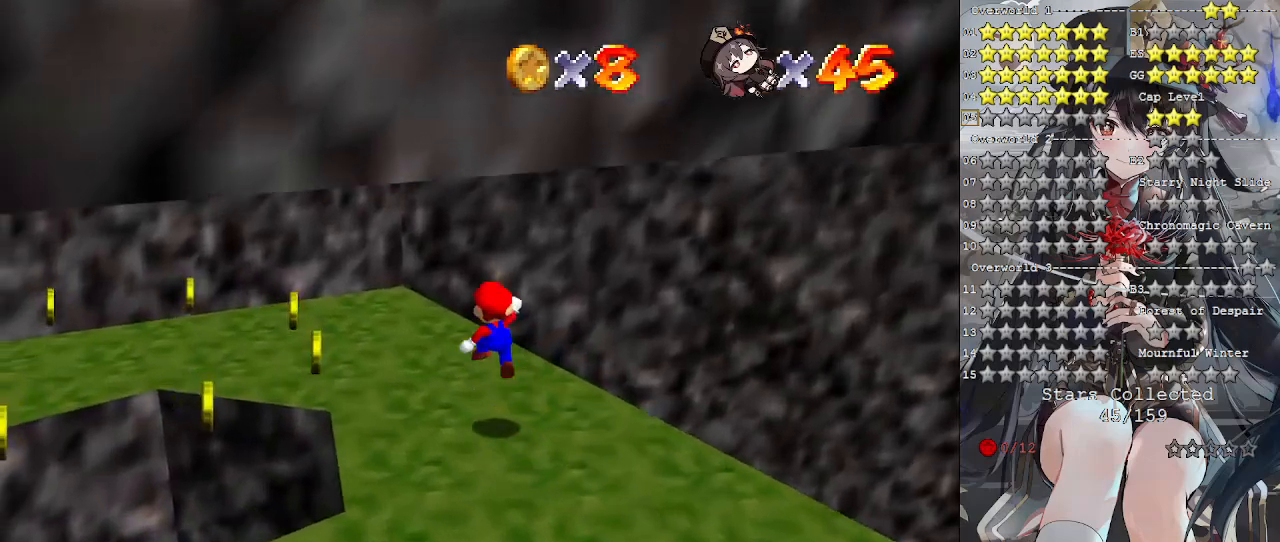
{"buttons": ["CROSS"], "left_stick": "up-left", "right_stick": "center", "events": [[433, "left_stick", "up-left"], [467, "CROSS", "down"]]}
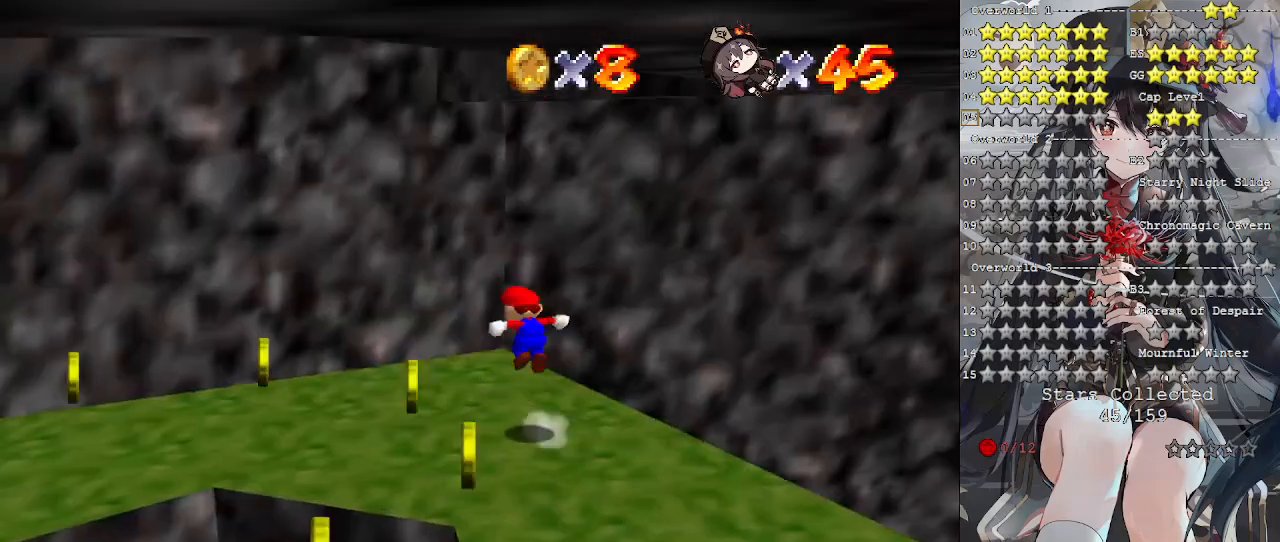
{"buttons": [], "left_stick": "up", "right_stick": "center", "events": [[433, "CROSS", "up"], [433, "left_stick", "up"]]}
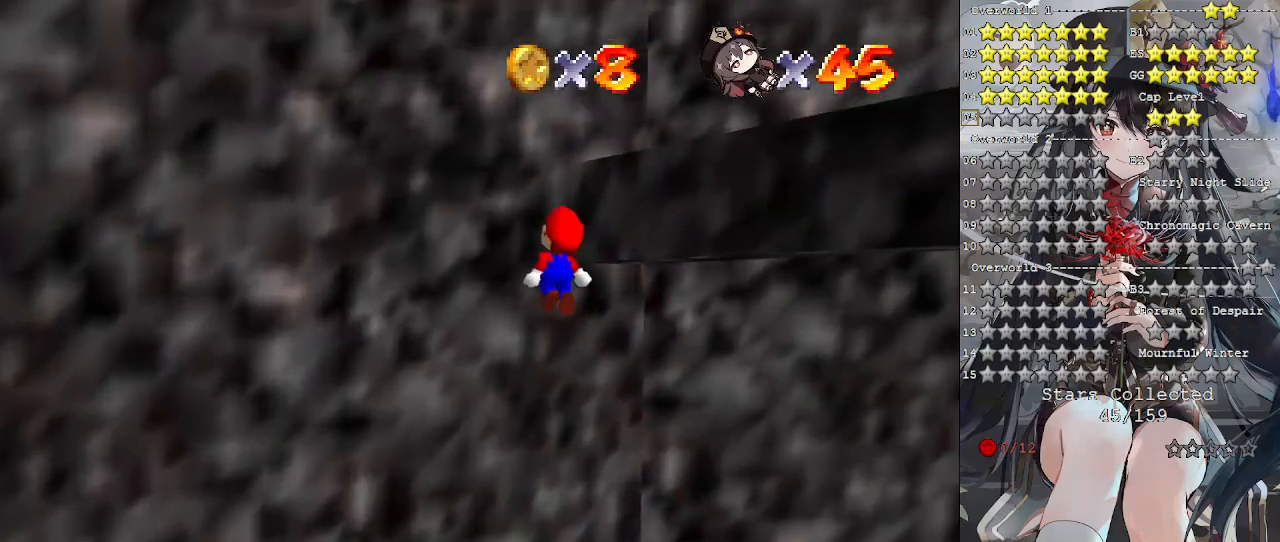
{"buttons": [], "left_stick": "up-right", "right_stick": "center", "events": [[133, "CROSS", "down"], [333, "CROSS", "up"], [367, "left_stick", "up-right"]]}
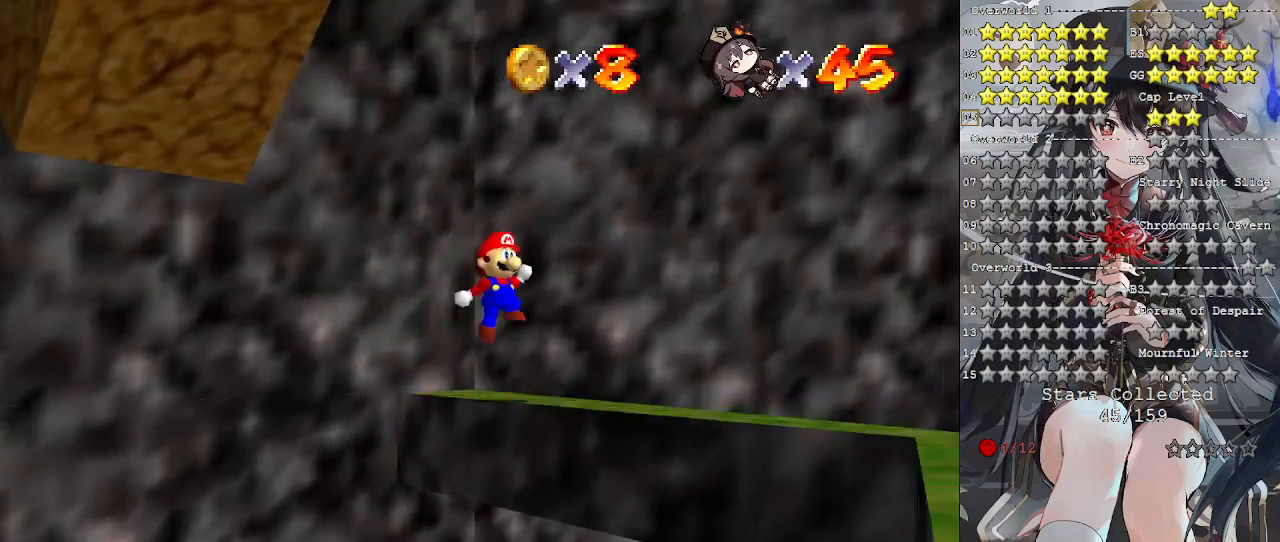
{"buttons": ["CROSS"], "left_stick": "down-right", "right_stick": "center", "events": [[67, "left_stick", "center"], [233, "left_stick", "down-right"], [267, "CROSS", "down"]]}
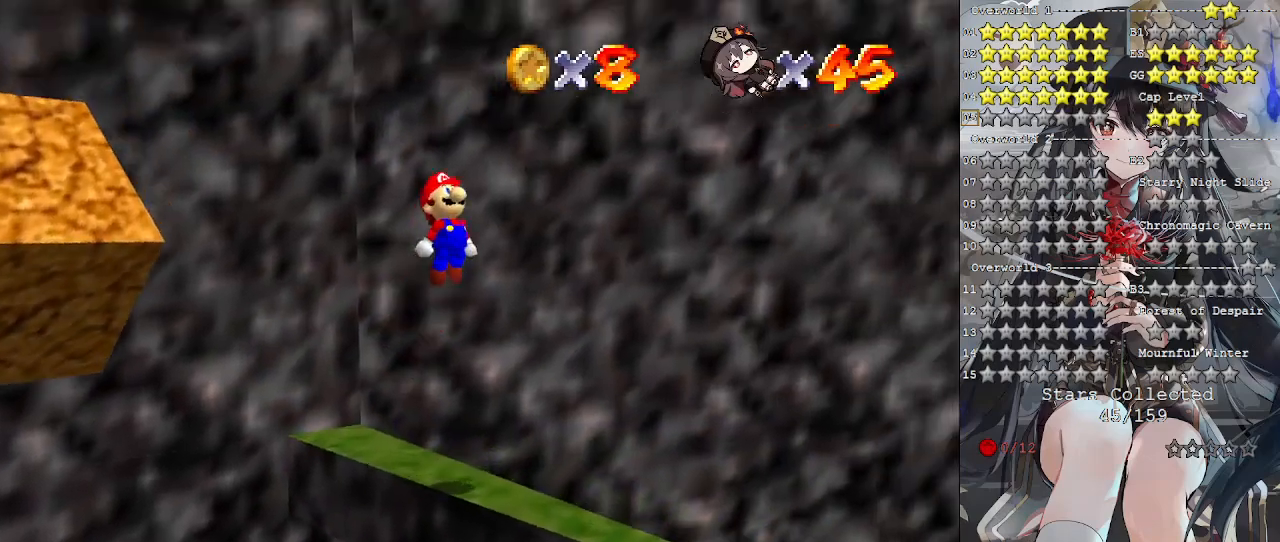
{"buttons": ["CROSS", "SQUARE"], "left_stick": "left", "right_stick": "center", "events": [[100, "left_stick", "down"], [233, "left_stick", "down-left"], [400, "SQUARE", "down"], [433, "left_stick", "center"], [500, "left_stick", "left"]]}
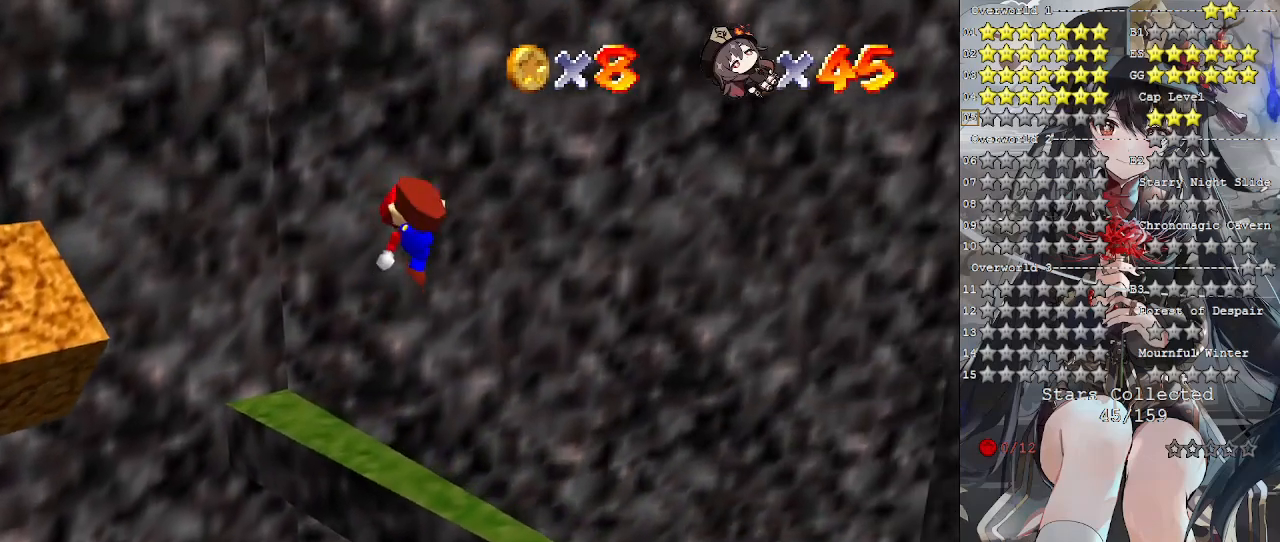
{"buttons": [], "left_stick": "center", "right_stick": "center", "events": [[100, "left_stick", "down-left"], [133, "SQUARE", "up"], [167, "CROSS", "up"], [233, "right_stick", "down-left"], [367, "left_stick", "down"], [400, "right_stick", "center"], [500, "left_stick", "center"]]}
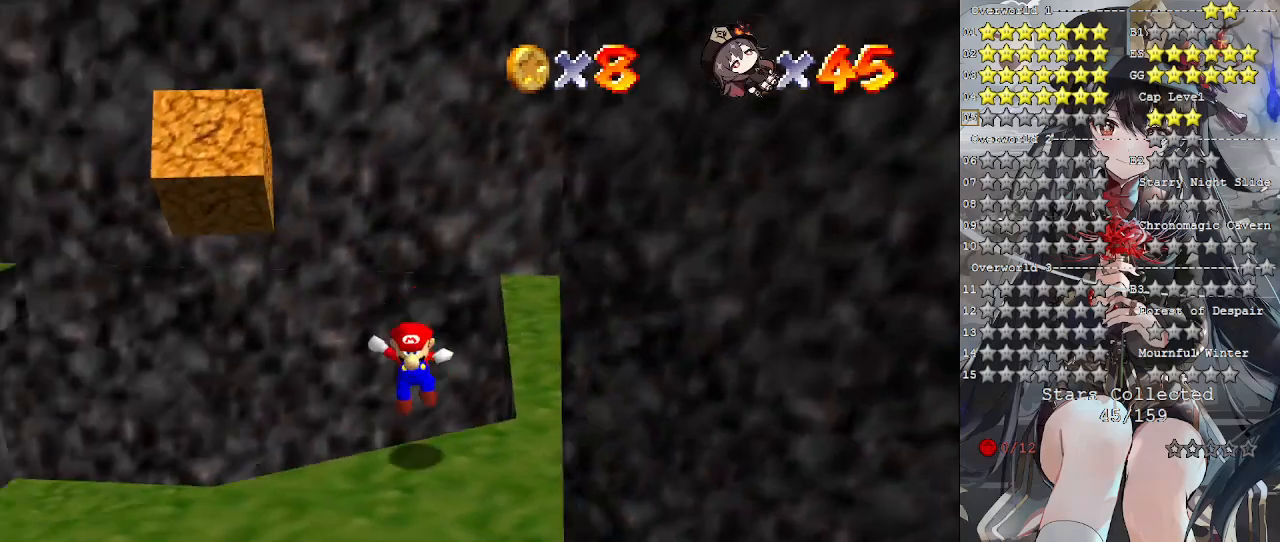
{"buttons": [], "left_stick": "down-left", "right_stick": "center", "events": [[133, "left_stick", "down-left"]]}
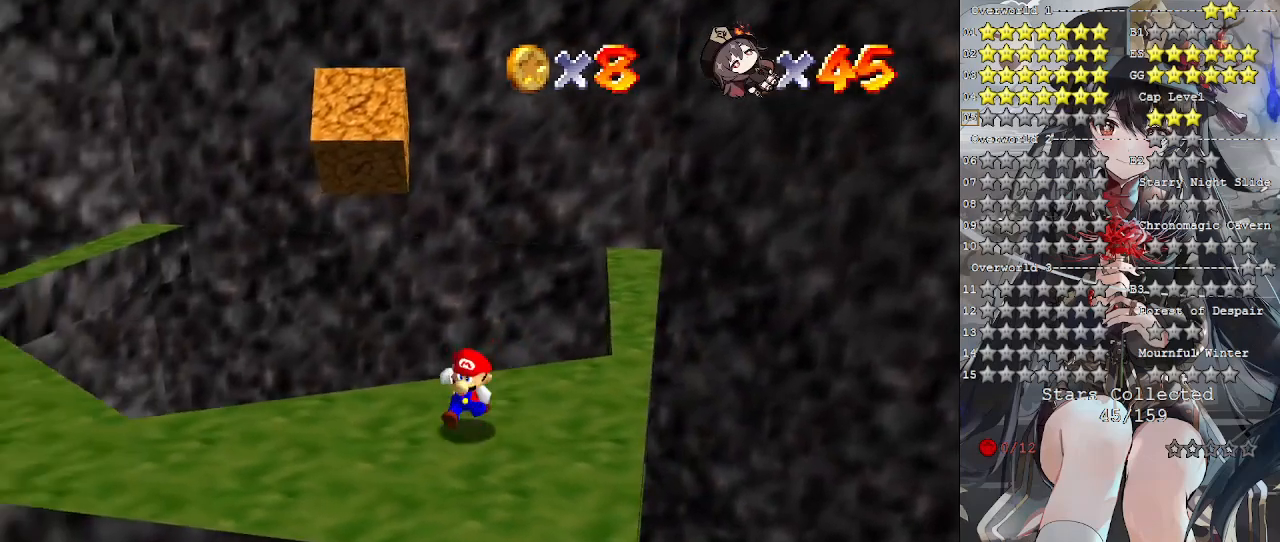
{"buttons": ["CROSS"], "left_stick": "down", "right_stick": "center", "events": [[233, "left_stick", "up"], [333, "CROSS", "down"], [467, "left_stick", "down"]]}
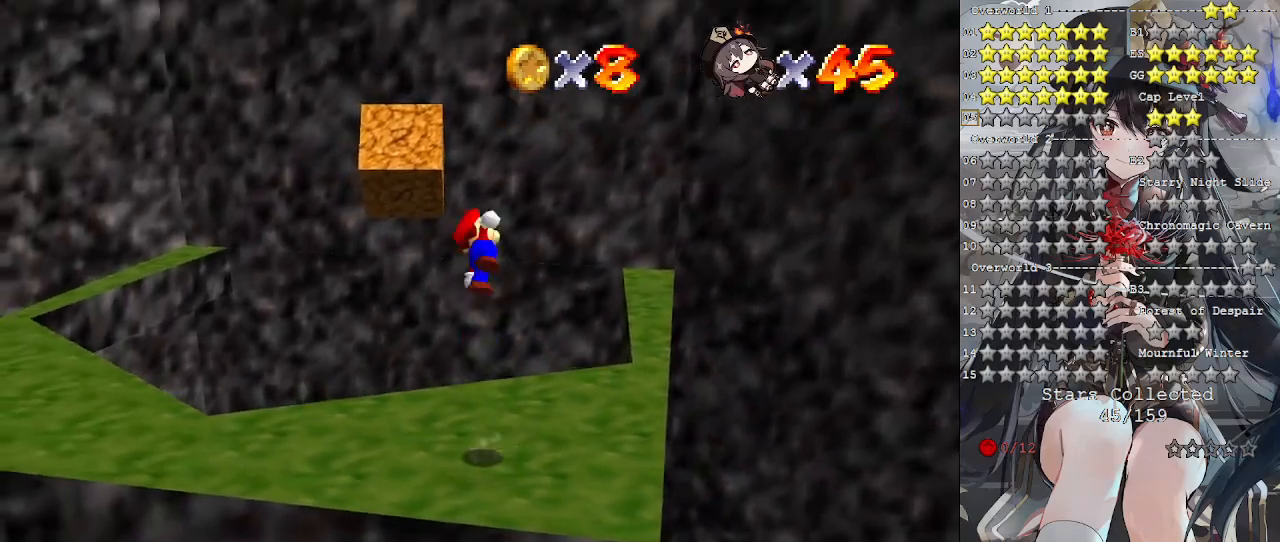
{"buttons": [], "left_stick": "up", "right_stick": "center", "events": [[67, "CROSS", "up"], [267, "left_stick", "up"]]}
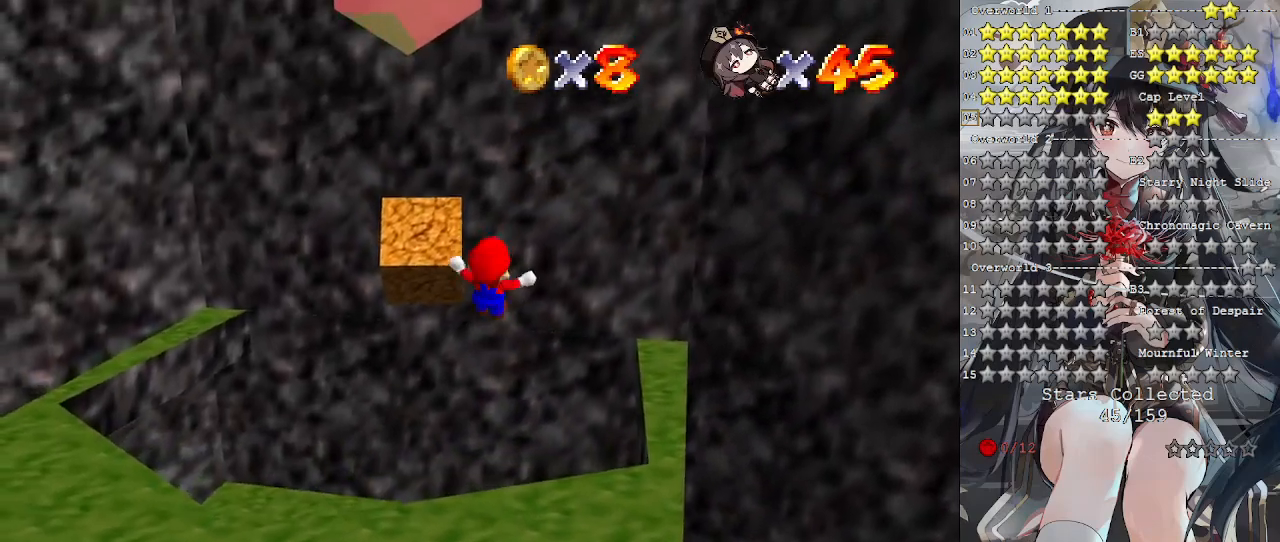
{"buttons": ["CROSS"], "left_stick": "up", "right_stick": "center", "events": [[467, "CROSS", "down"]]}
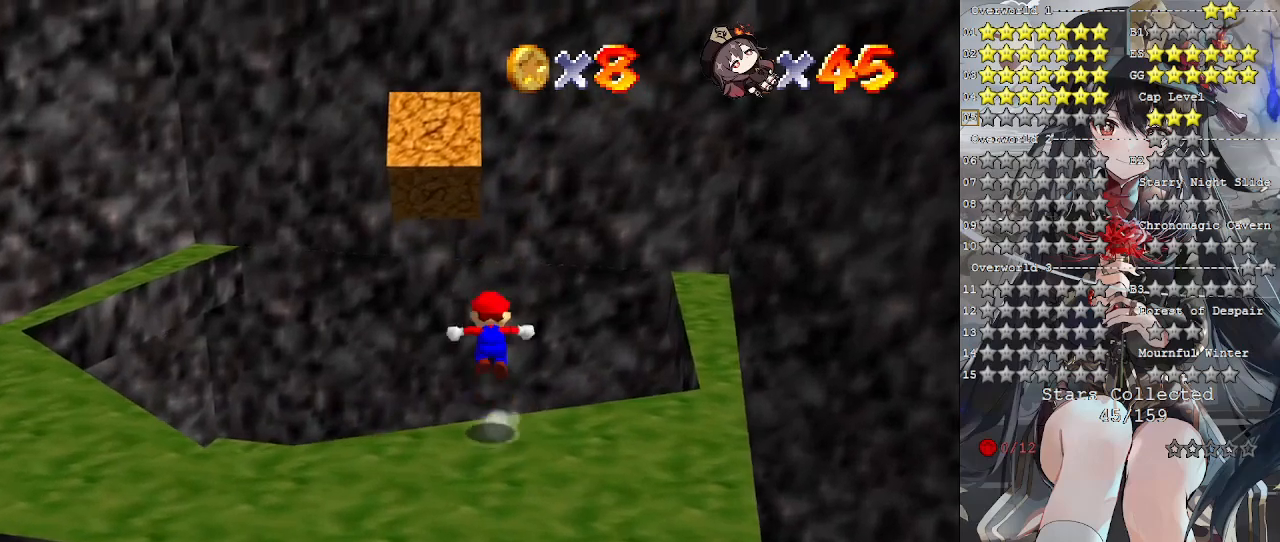
{"buttons": ["CROSS"], "left_stick": "up", "right_stick": "center", "events": []}
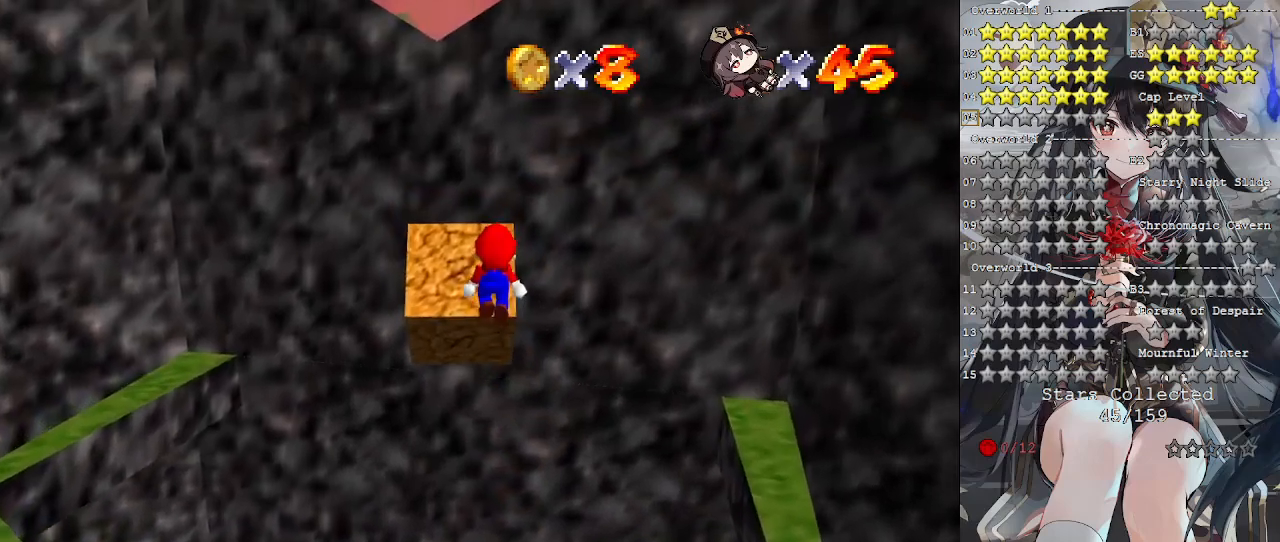
{"buttons": ["CROSS"], "left_stick": "up", "right_stick": "center", "events": [[133, "CROSS", "up"], [233, "CROSS", "down"]]}
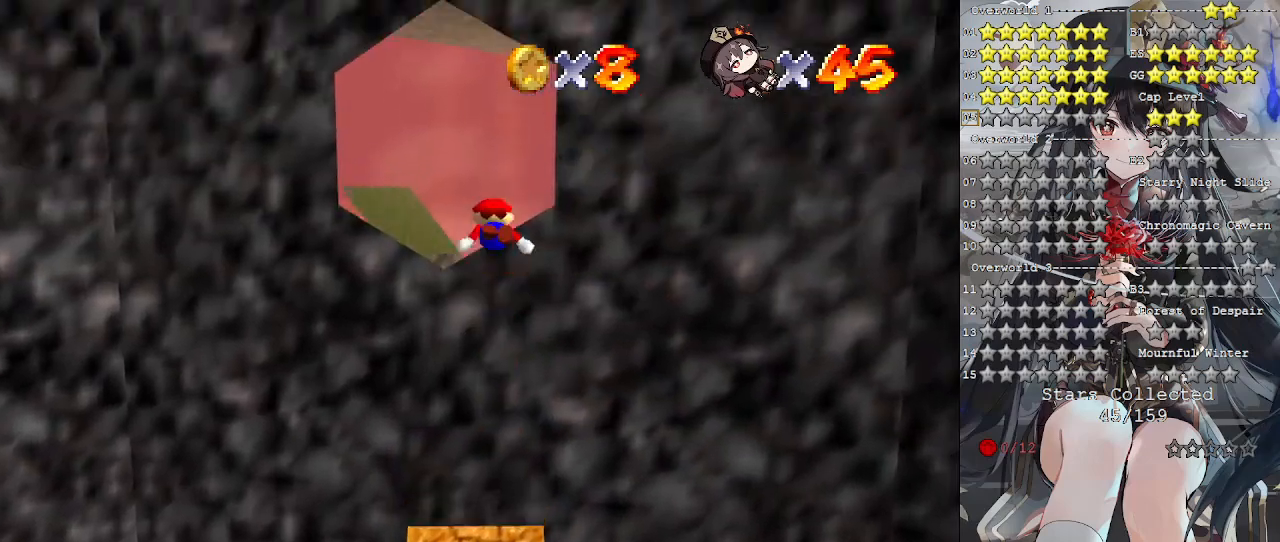
{"buttons": [], "left_stick": "up", "right_stick": "left", "events": [[333, "CROSS", "up"], [467, "right_stick", "left"]]}